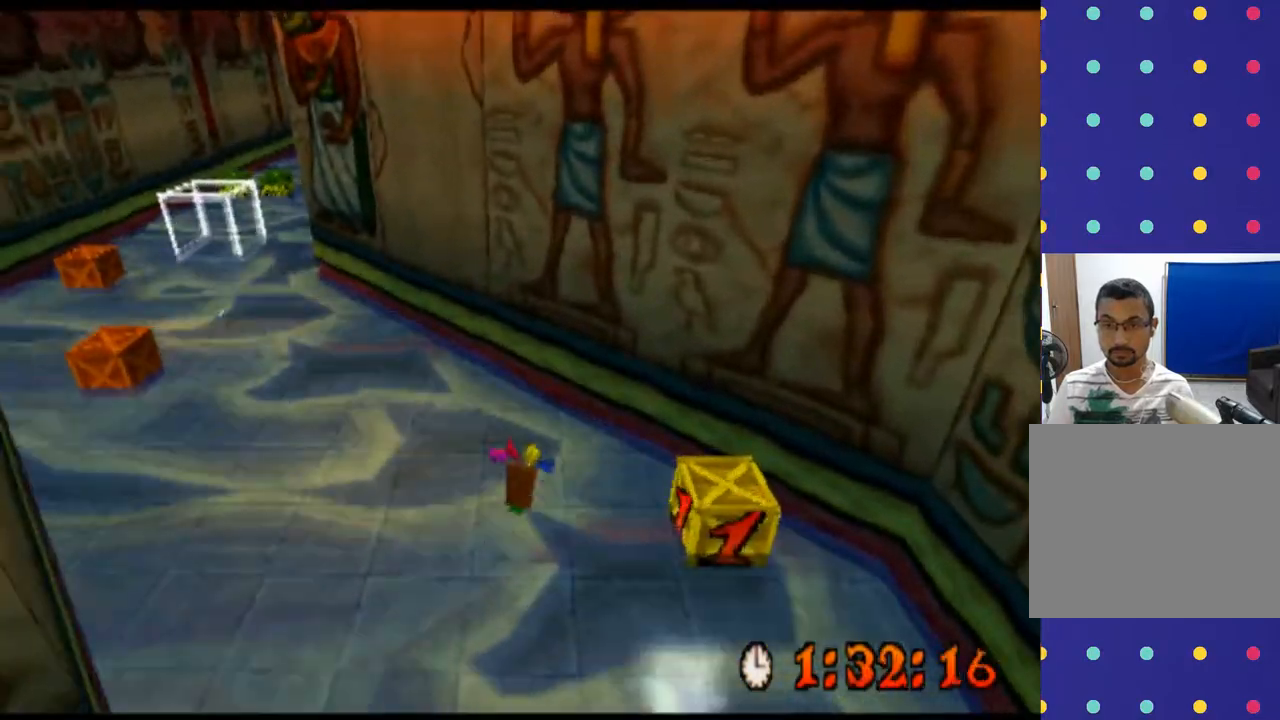
Gameplay with a controller (PlayStation layout); each line is a JSON object with the inputs held at the frame after it. "events" lists button and stick changes between this image and that frame as [ms after this image, input, new state], when the widget could be followed in between. Not read: L1 L3 R1 R3 right_stick.
{"buttons": ["R2"], "left_stick": "up-left", "events": [[100, "SQUARE", "up"], [267, "left_stick", "up-left"]]}
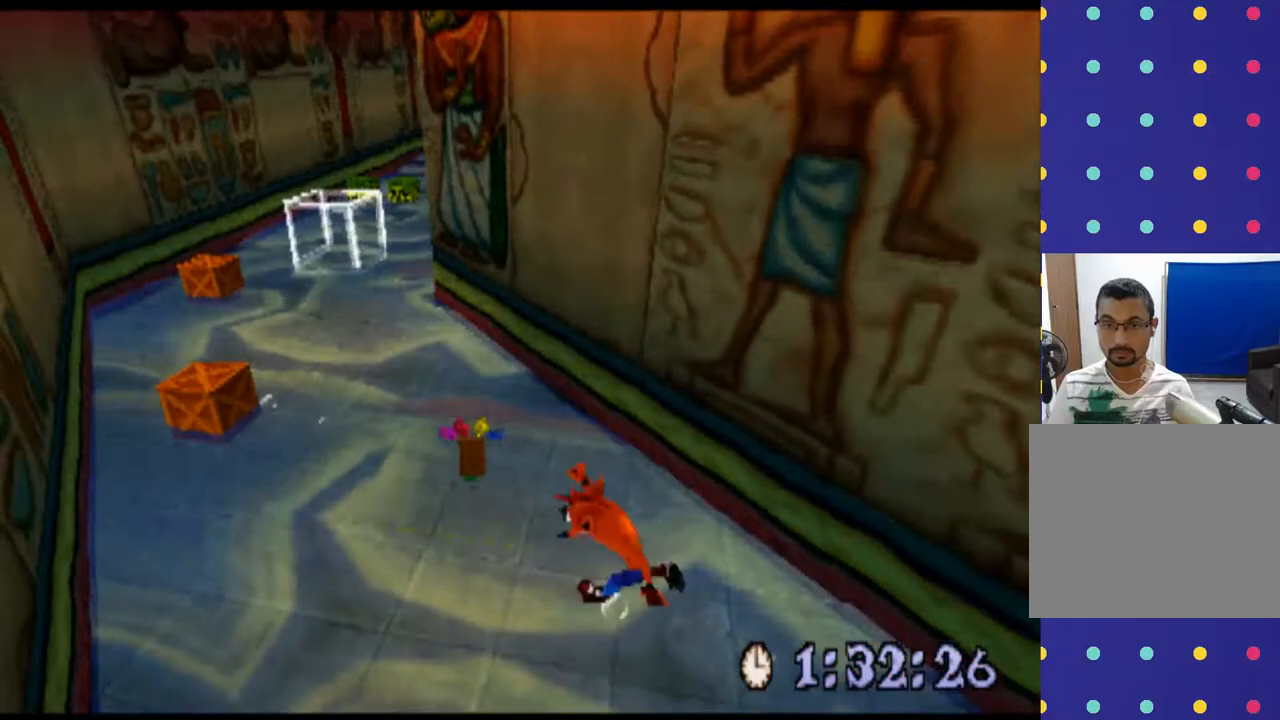
{"buttons": ["R2"], "left_stick": "up", "events": [[133, "left_stick", "up"]]}
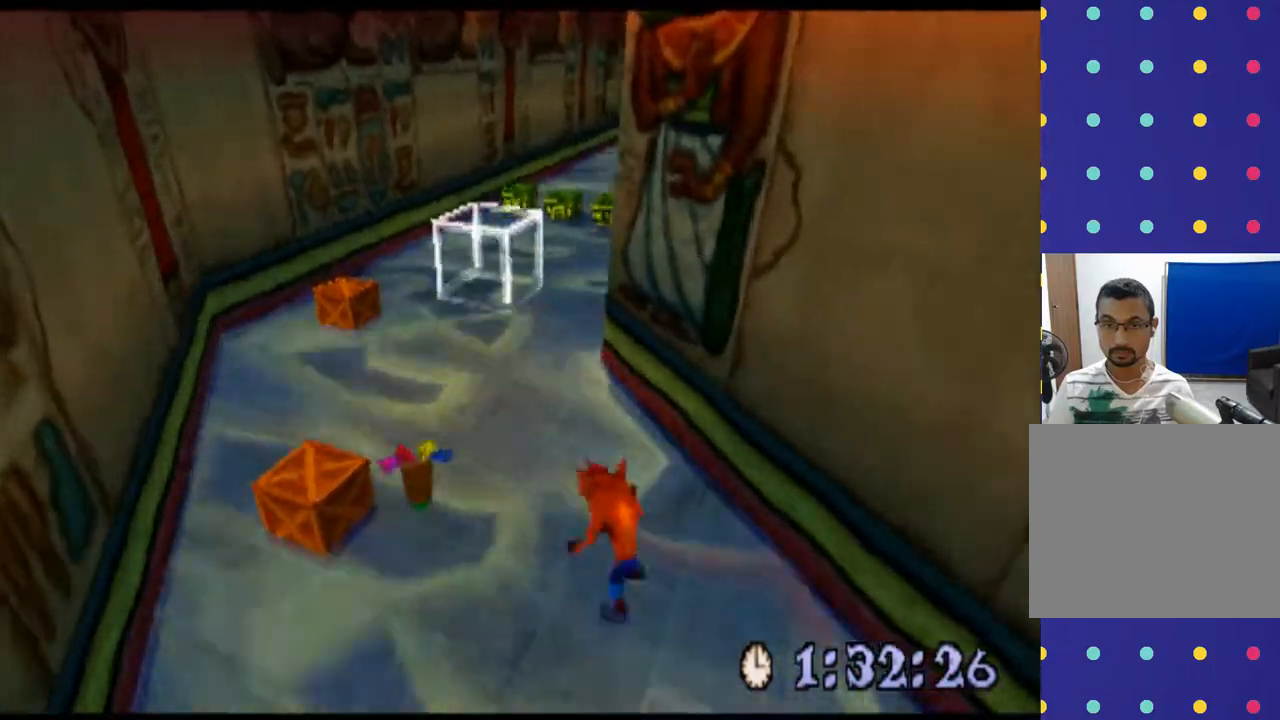
{"buttons": ["R2"], "left_stick": "up", "events": []}
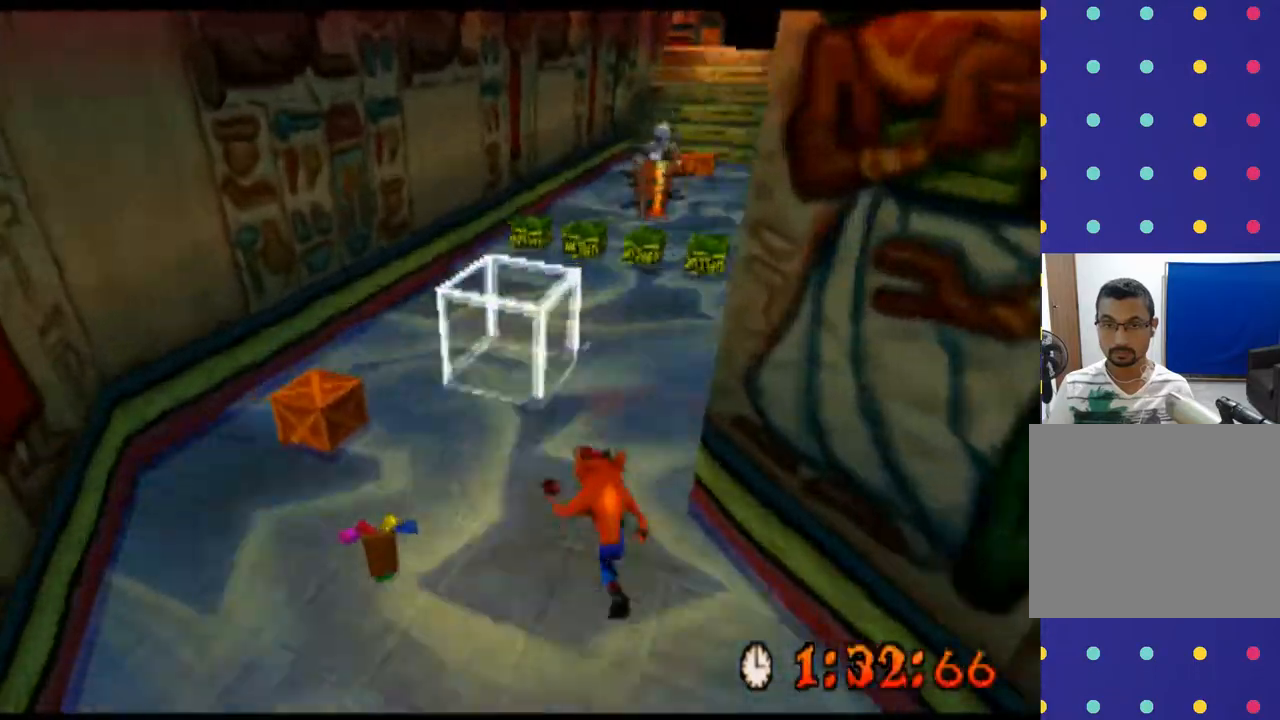
{"buttons": ["R2"], "left_stick": "up", "events": [[200, "left_stick", "up-right"], [500, "left_stick", "up"]]}
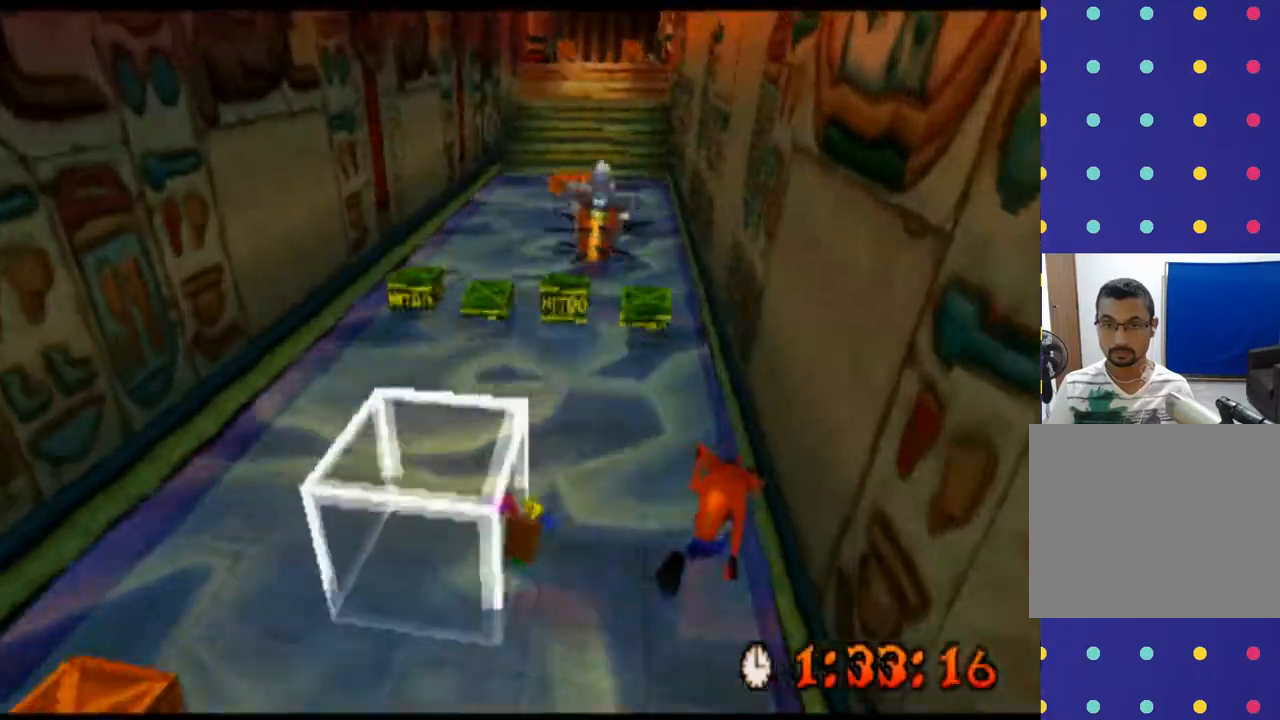
{"buttons": ["CROSS", "R2"], "left_stick": "up", "events": [[467, "CROSS", "down"]]}
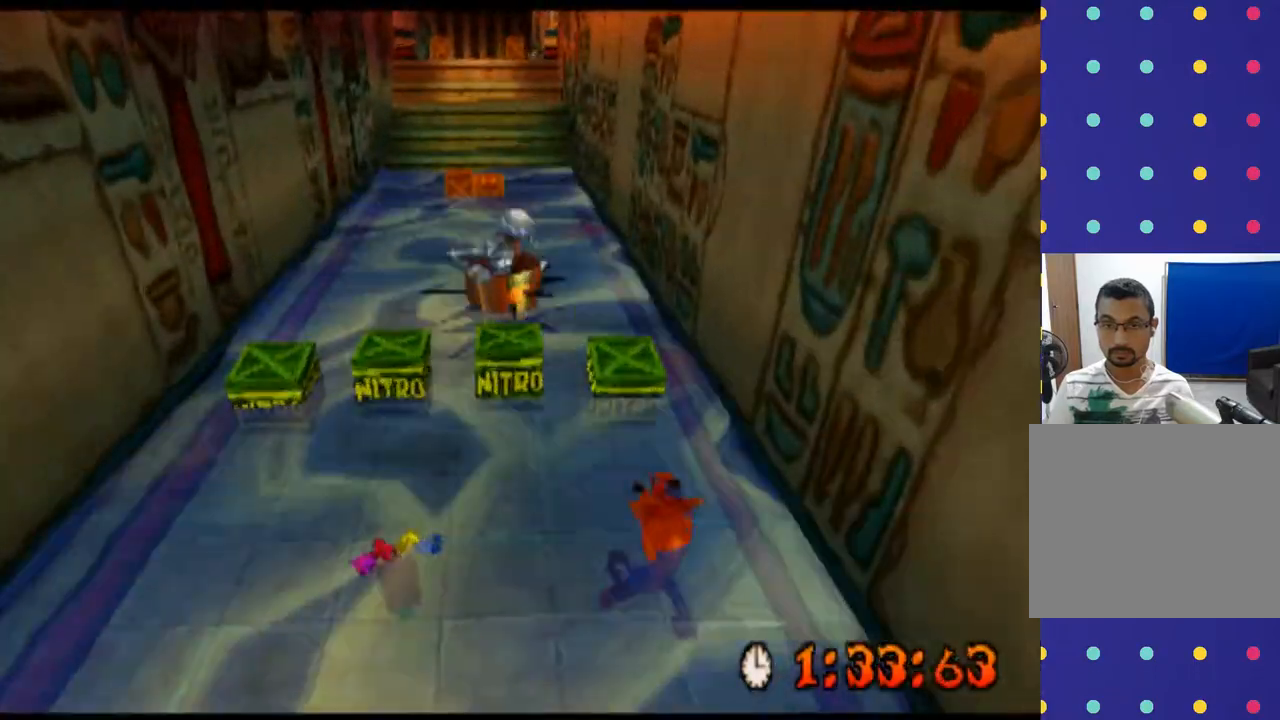
{"buttons": ["CROSS", "R2"], "left_stick": "up", "events": [[167, "CROSS", "up"], [267, "CROSS", "down"]]}
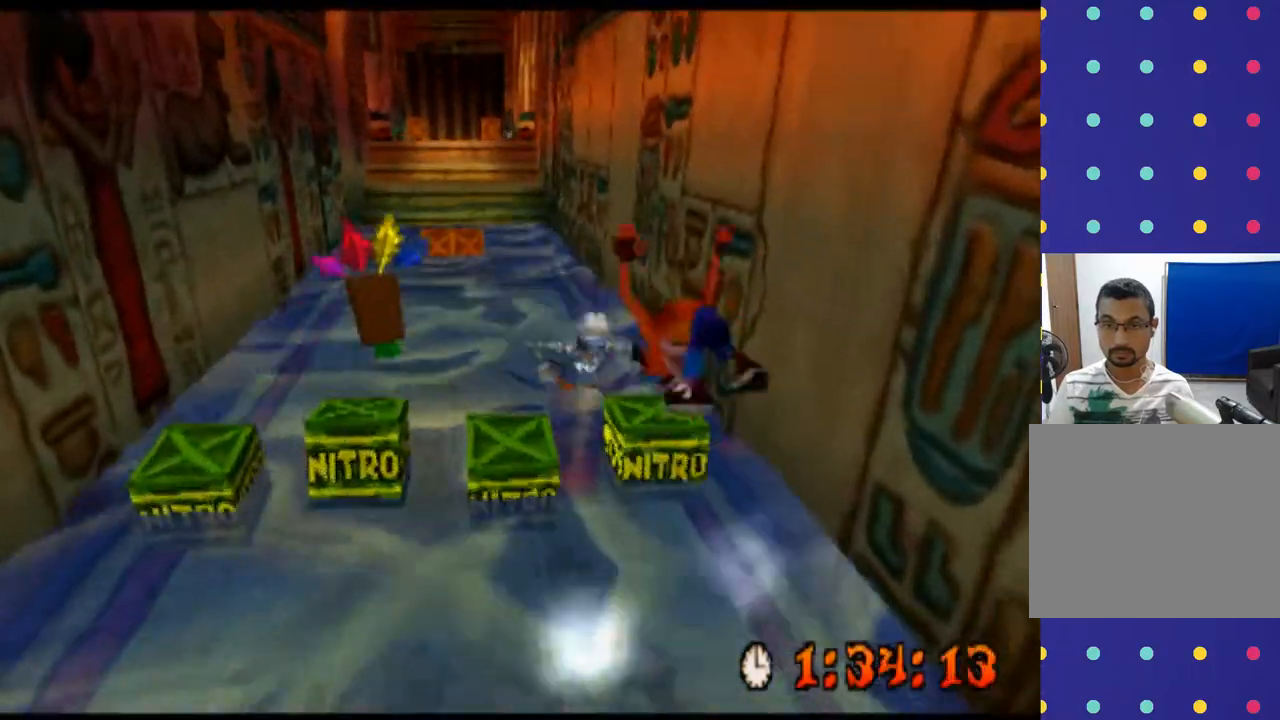
{"buttons": ["CROSS", "SQUARE", "R2"], "left_stick": "up-left", "events": [[100, "left_stick", "up-left"], [200, "SQUARE", "down"], [333, "SQUARE", "up"], [467, "SQUARE", "down"]]}
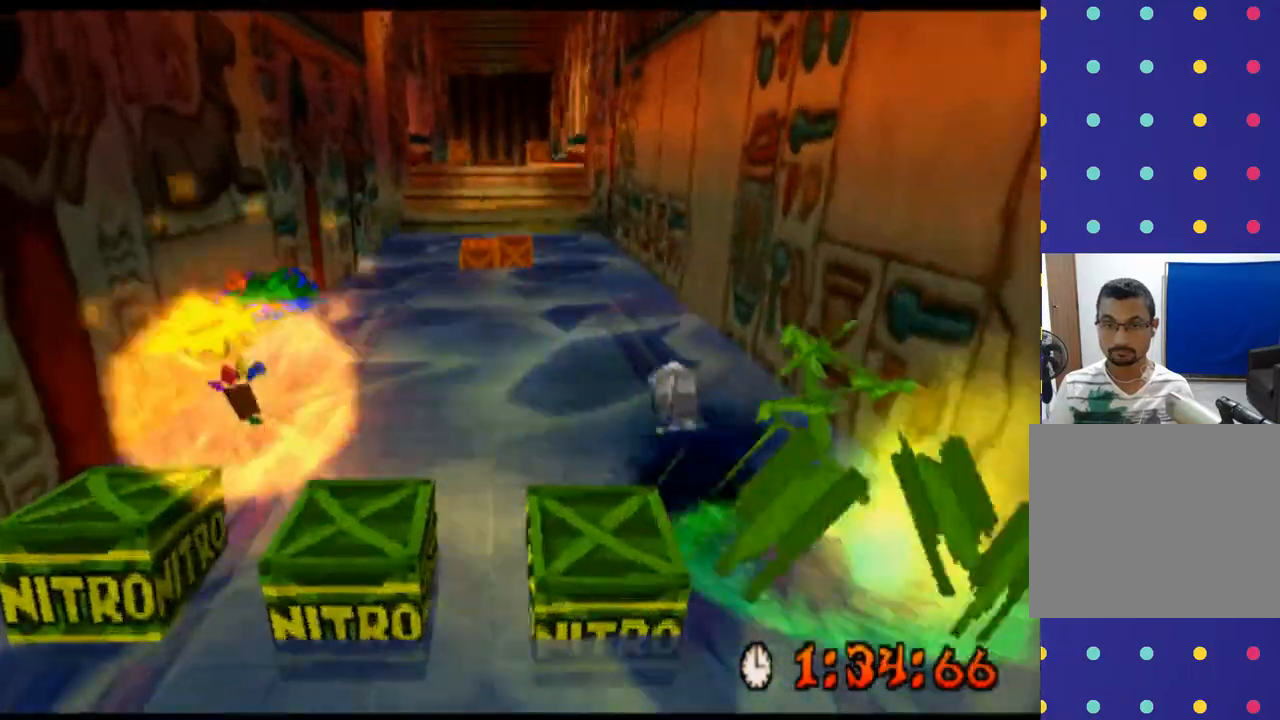
{"buttons": ["CROSS", "R2"], "left_stick": "up", "events": [[67, "SQUARE", "up"], [200, "SQUARE", "down"], [267, "SQUARE", "up"], [433, "SQUARE", "down"], [433, "left_stick", "up"], [500, "SQUARE", "up"]]}
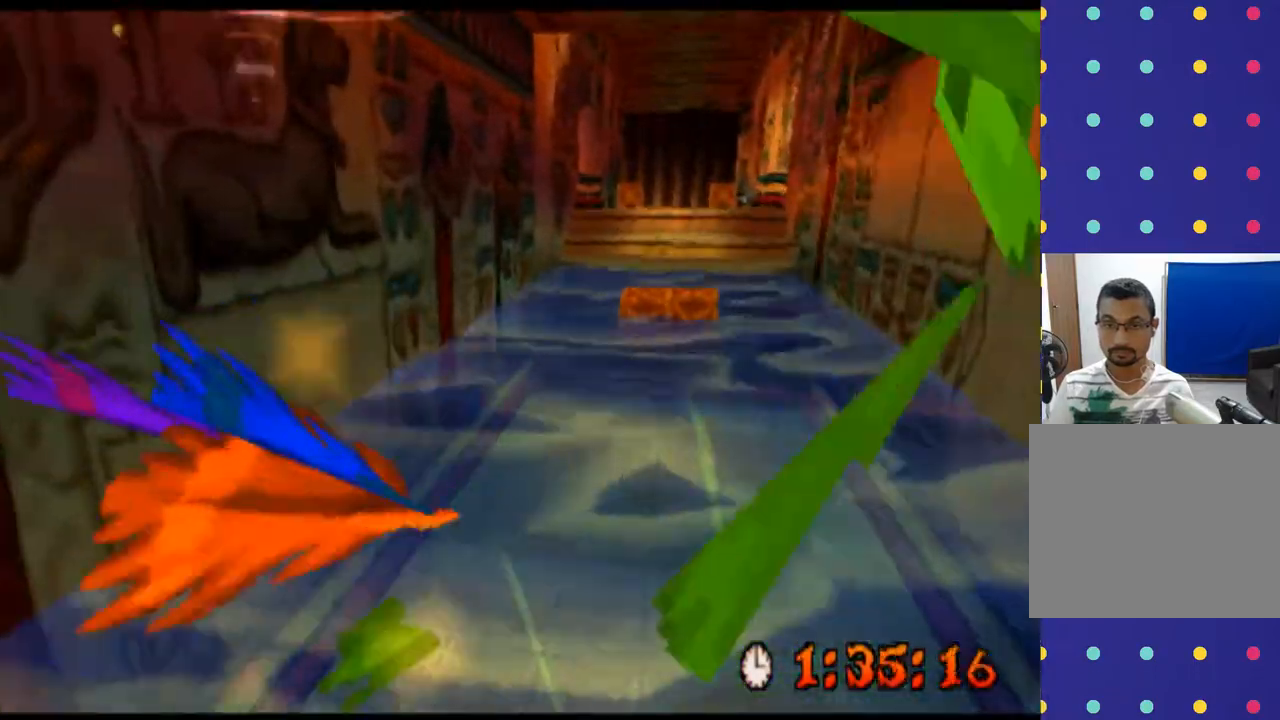
{"buttons": ["CROSS", "R2"], "left_stick": "up", "events": [[100, "left_stick", "up-right"], [167, "SQUARE", "down"], [267, "SQUARE", "up"], [367, "left_stick", "up"], [467, "SQUARE", "down"], [500, "SQUARE", "up"]]}
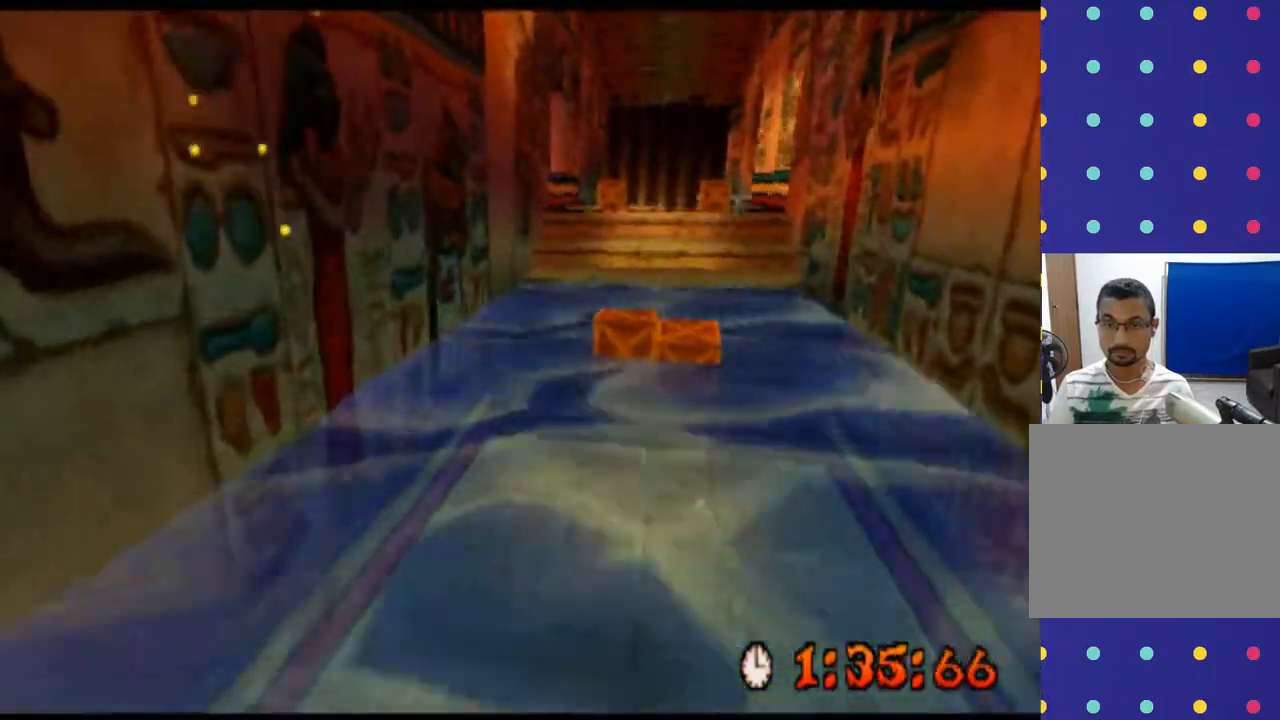
{"buttons": ["CROSS", "R2"], "left_stick": "up-right", "events": [[167, "SQUARE", "down"], [267, "SQUARE", "up"], [367, "SQUARE", "down"], [467, "SQUARE", "up"], [500, "left_stick", "up-right"]]}
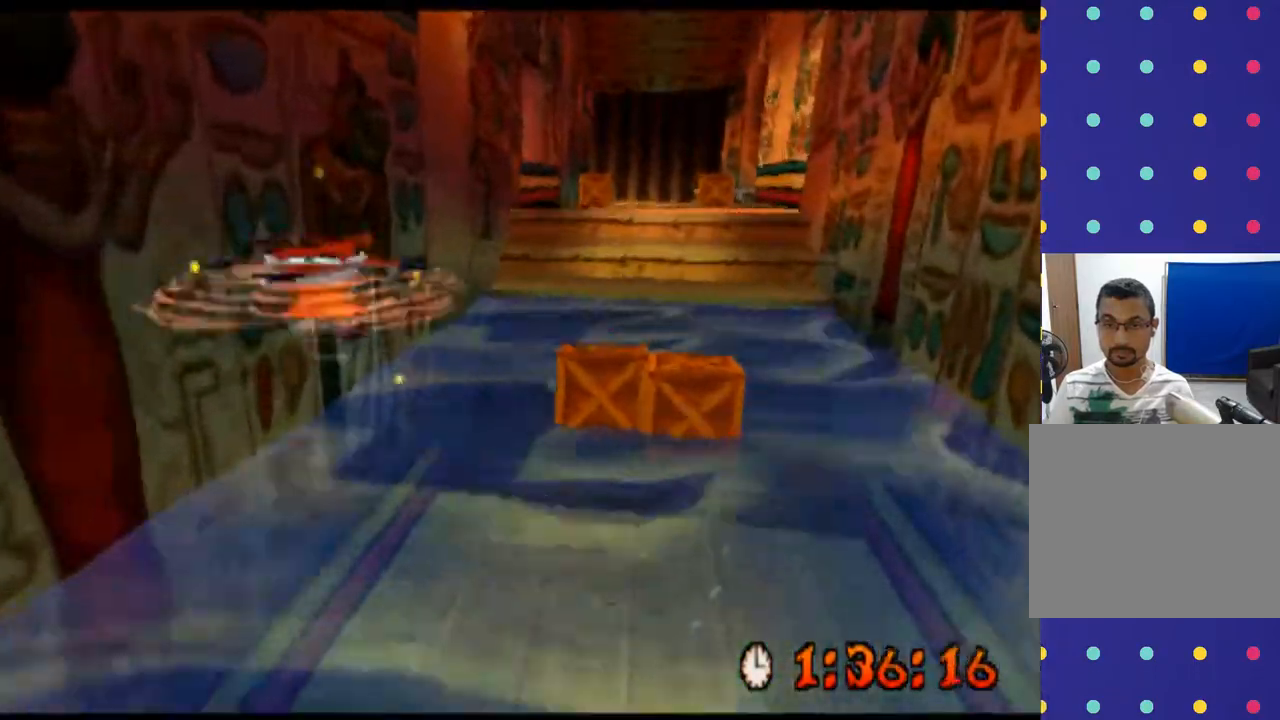
{"buttons": ["CROSS", "SQUARE", "R2"], "left_stick": "up-right", "events": [[67, "SQUARE", "down"], [167, "SQUARE", "up"], [267, "SQUARE", "down"], [367, "SQUARE", "up"], [500, "SQUARE", "down"]]}
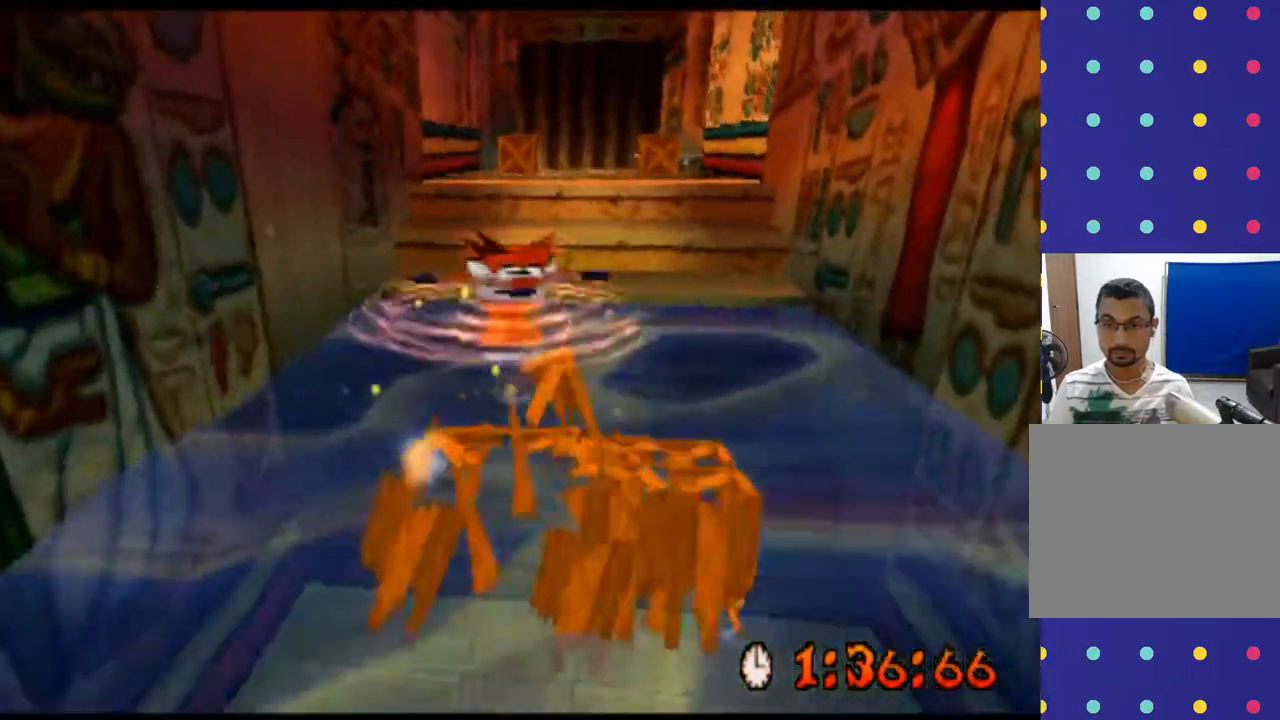
{"buttons": ["CROSS", "R2"], "left_stick": "up", "events": [[67, "SQUARE", "up"], [167, "SQUARE", "down"], [267, "SQUARE", "up"], [333, "left_stick", "up"], [400, "SQUARE", "down"], [467, "SQUARE", "up"]]}
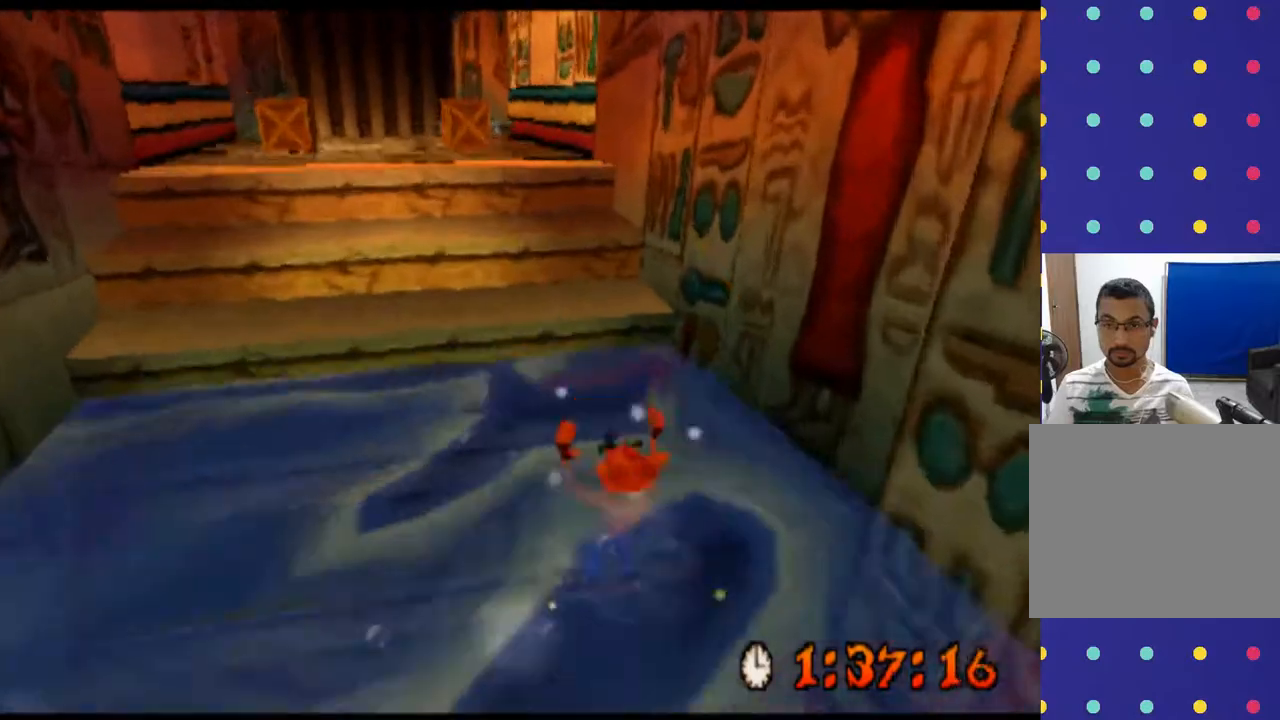
{"buttons": ["R2"], "left_stick": "up", "events": [[100, "SQUARE", "down"], [167, "SQUARE", "up"], [333, "SQUARE", "down"], [400, "SQUARE", "up"], [500, "CROSS", "up"]]}
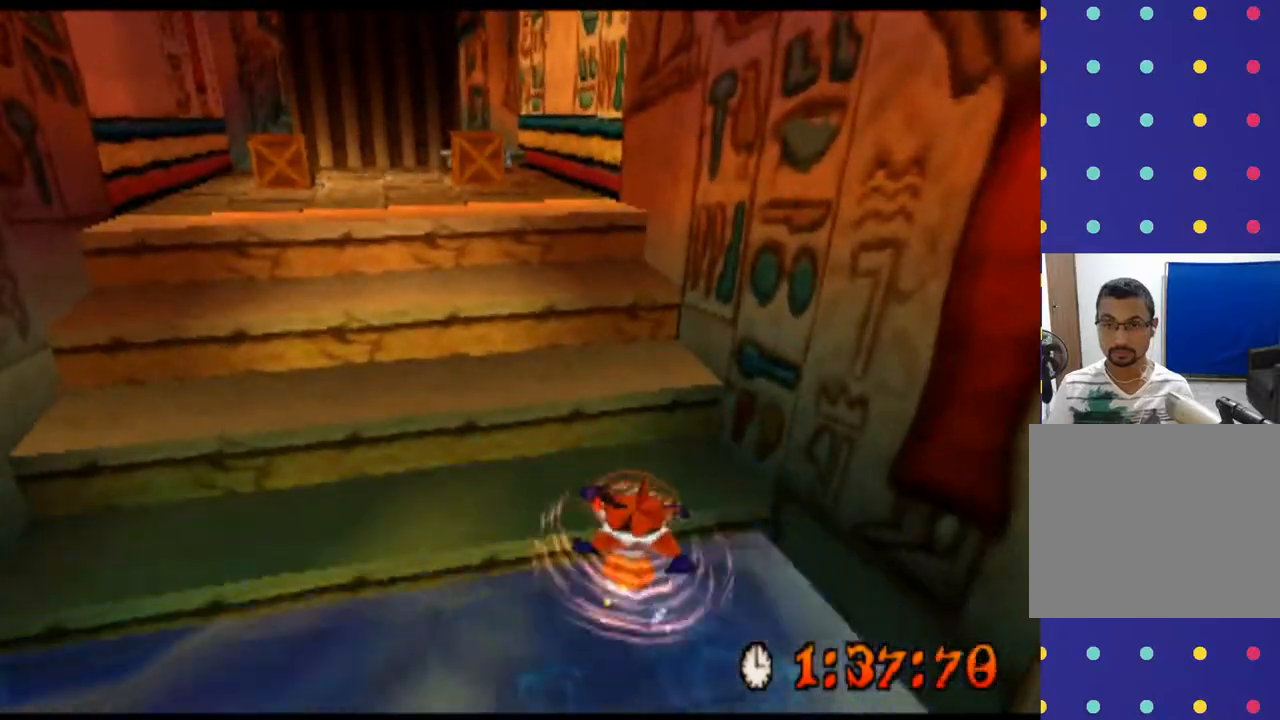
{"buttons": ["CROSS"], "left_stick": "up-left", "events": [[67, "R2", "up"], [167, "CROSS", "down"], [200, "left_stick", "up-left"]]}
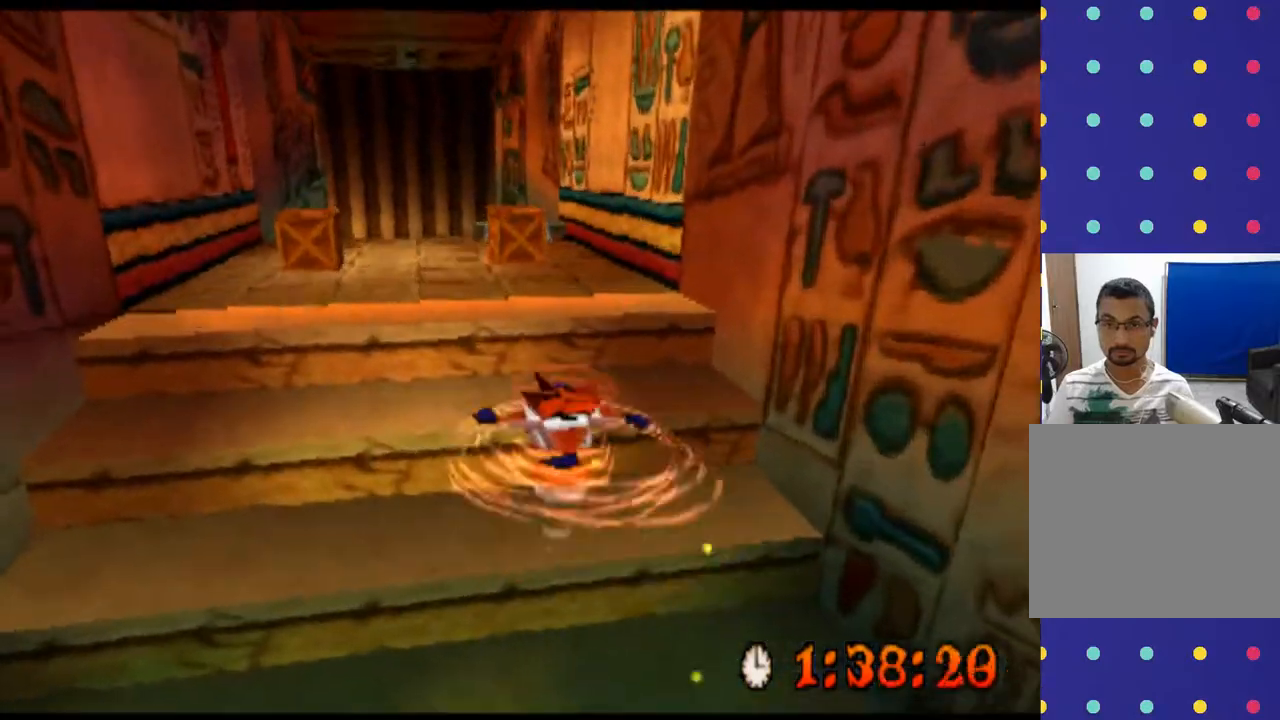
{"buttons": ["CROSS"], "left_stick": "up", "events": [[33, "CROSS", "up"], [100, "left_stick", "up"], [300, "CROSS", "down"]]}
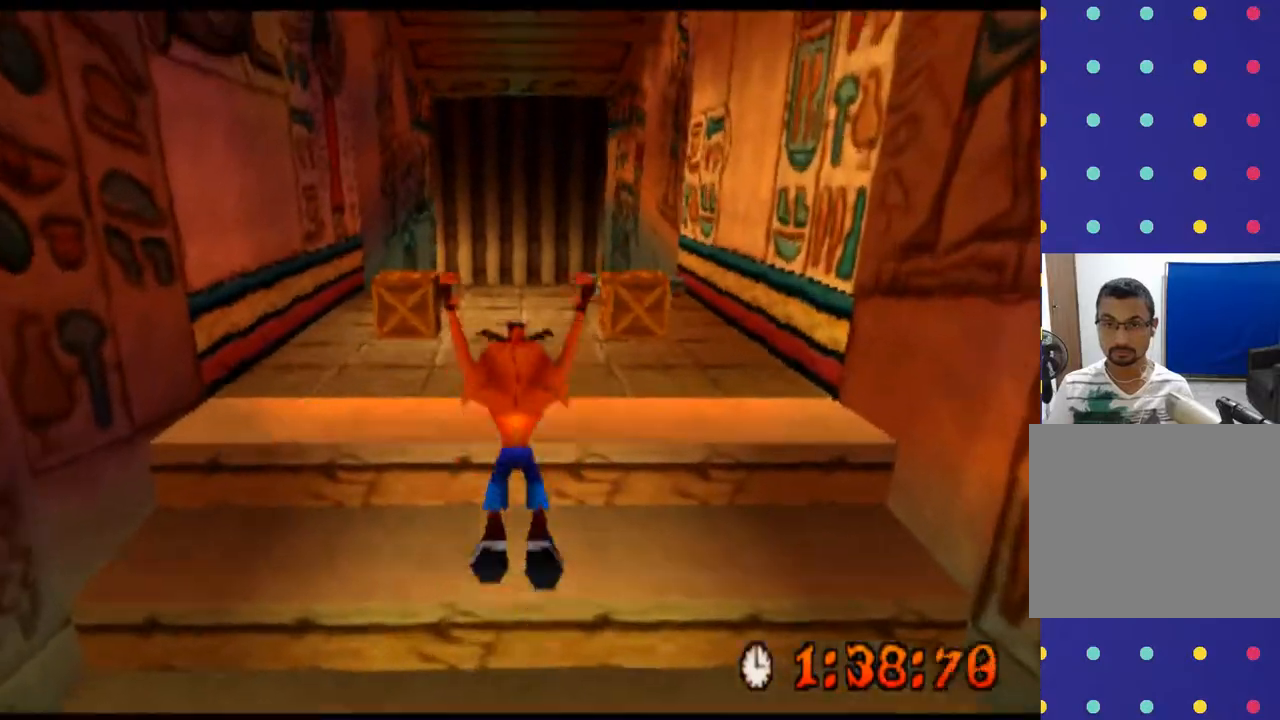
{"buttons": ["R2"], "left_stick": "up", "events": [[67, "CROSS", "up"], [300, "R2", "down"]]}
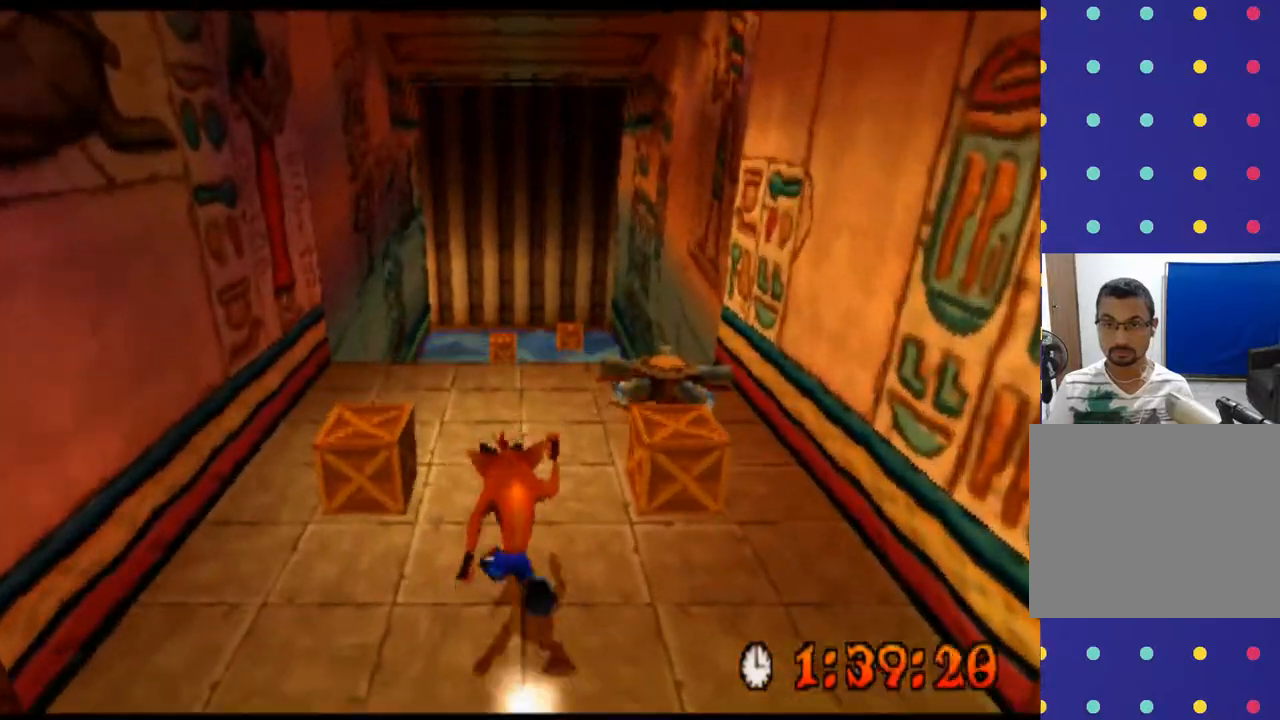
{"buttons": ["SQUARE", "R2"], "left_stick": "up-right", "events": [[400, "left_stick", "up-right"], [467, "SQUARE", "down"]]}
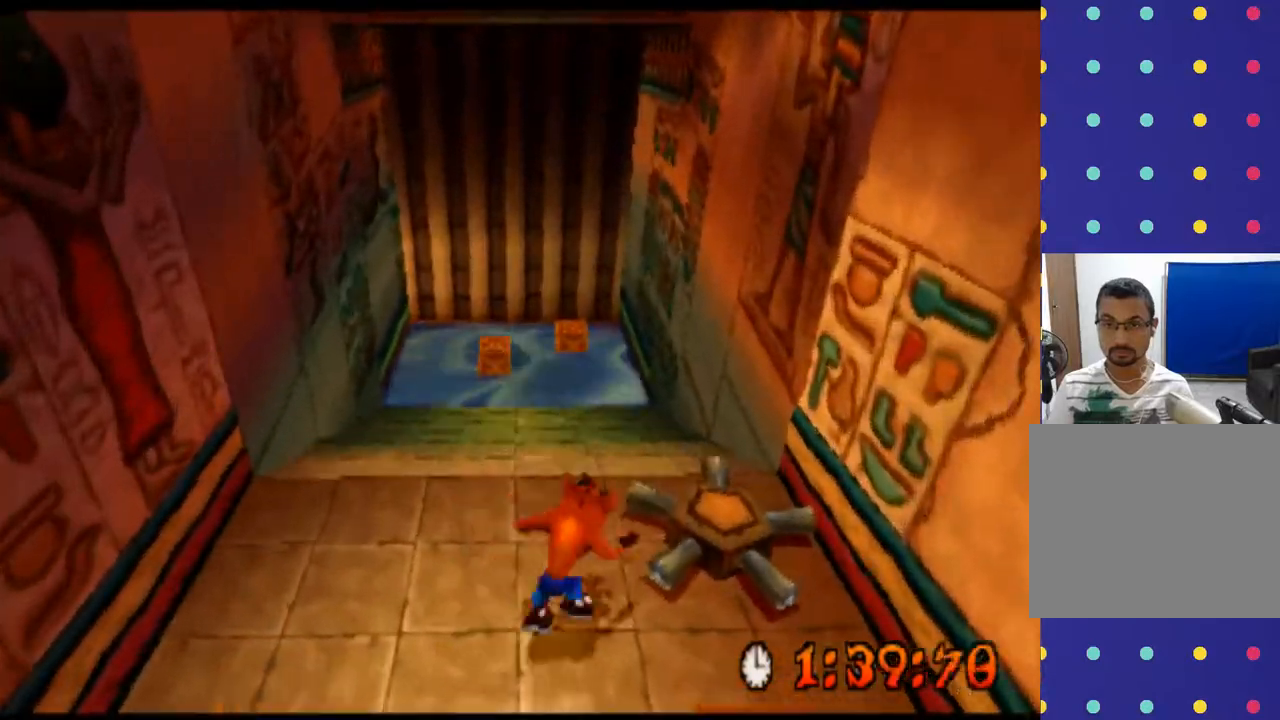
{"buttons": ["R2"], "left_stick": "up", "events": [[167, "SQUARE", "up"], [233, "left_stick", "up"]]}
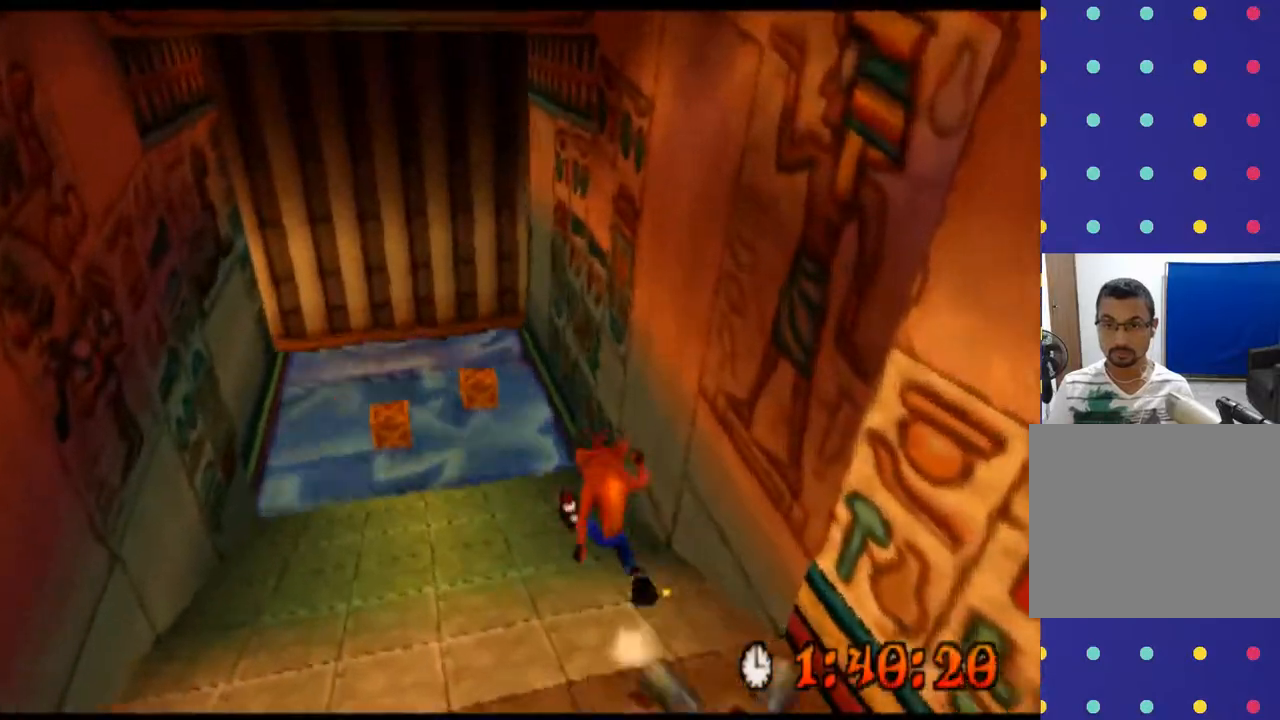
{"buttons": ["R2"], "left_stick": "up", "events": []}
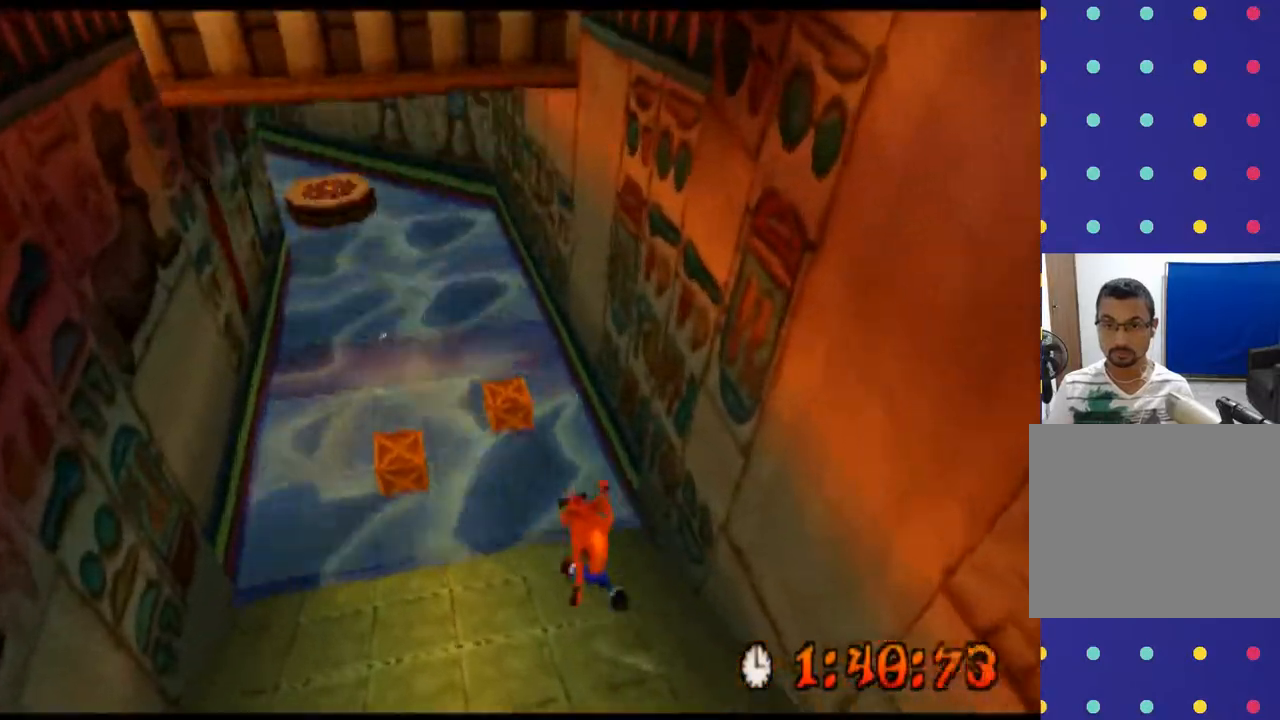
{"buttons": ["CROSS", "R2"], "left_stick": "up", "events": [[33, "left_stick", "up-left"], [367, "CROSS", "down"], [367, "left_stick", "up"]]}
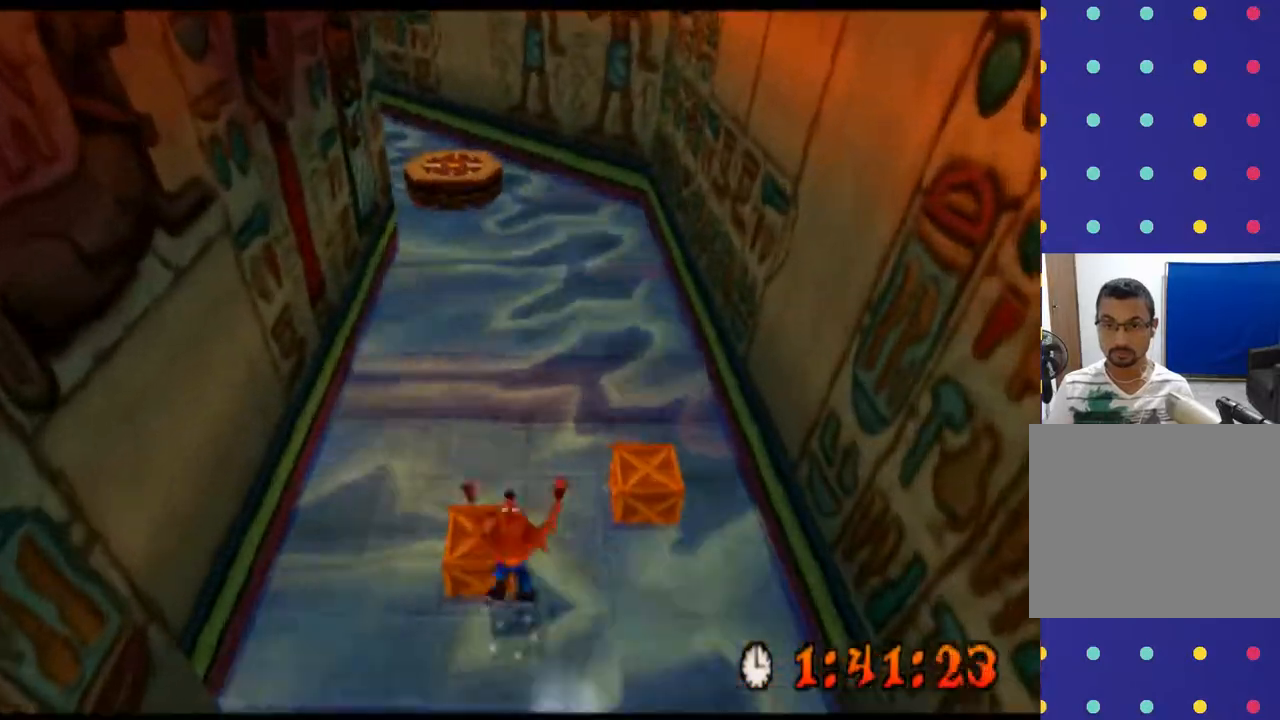
{"buttons": ["R2"], "left_stick": "up", "events": [[367, "CROSS", "up"]]}
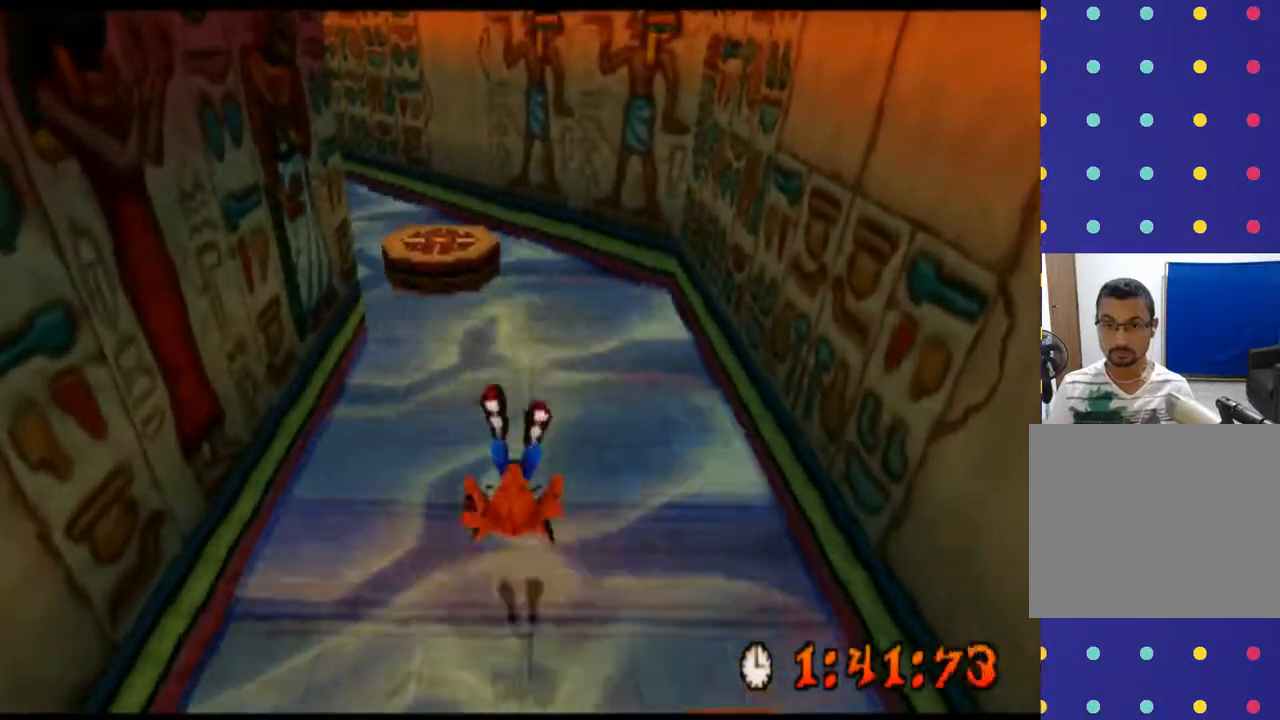
{"buttons": ["R2"], "left_stick": "up", "events": []}
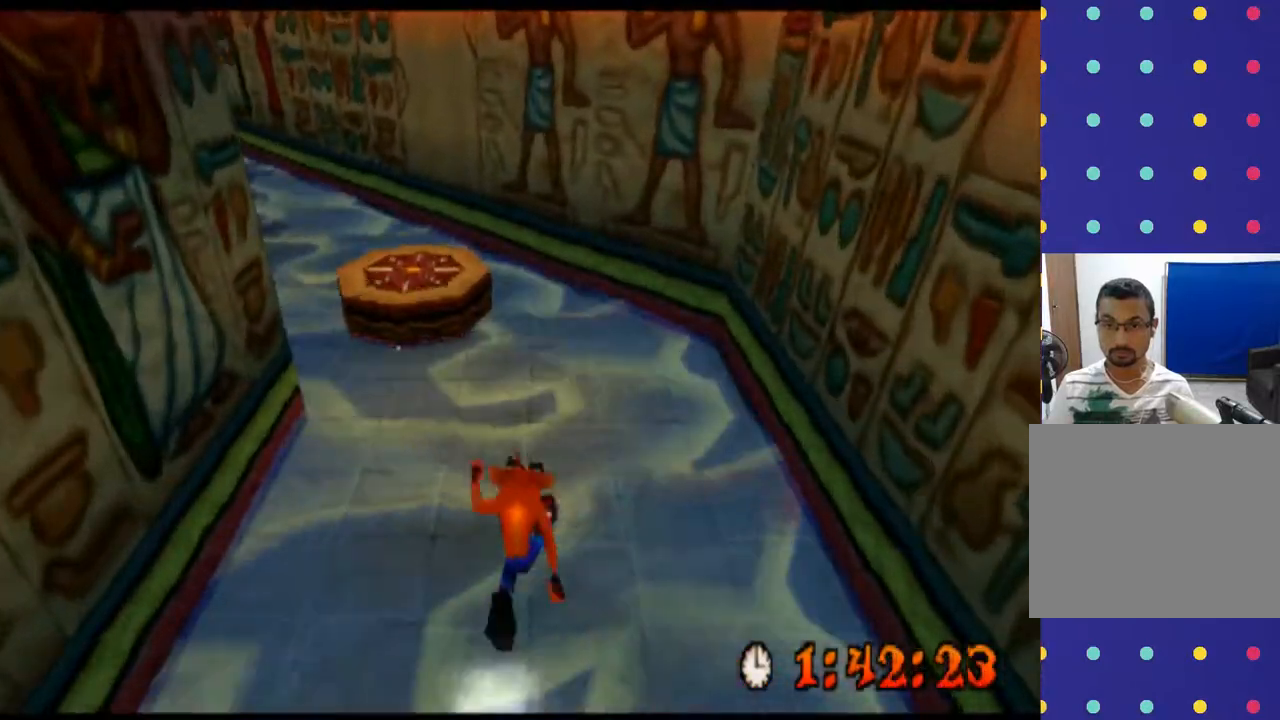
{"buttons": ["CROSS", "R2"], "left_stick": "up", "events": [[167, "left_stick", "up-left"], [400, "left_stick", "up"], [433, "CROSS", "down"]]}
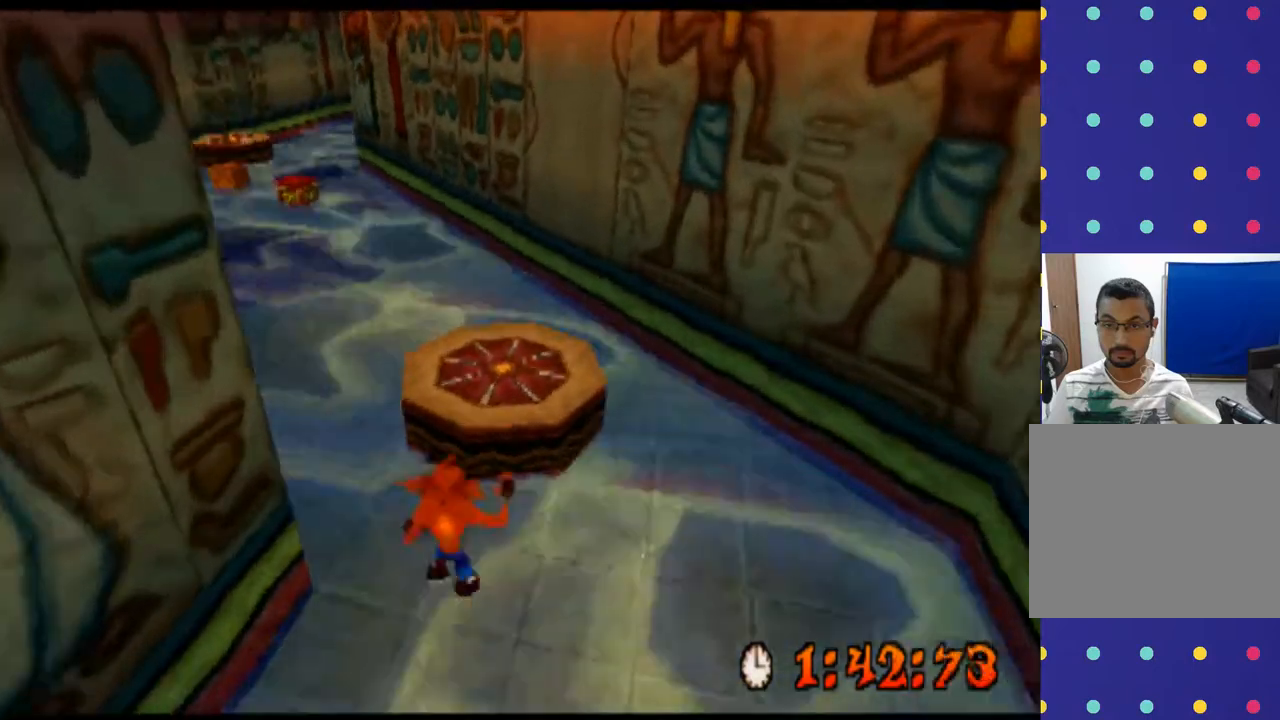
{"buttons": [], "left_stick": "center", "events": [[100, "CROSS", "up"], [200, "R2", "up"], [267, "left_stick", "center"]]}
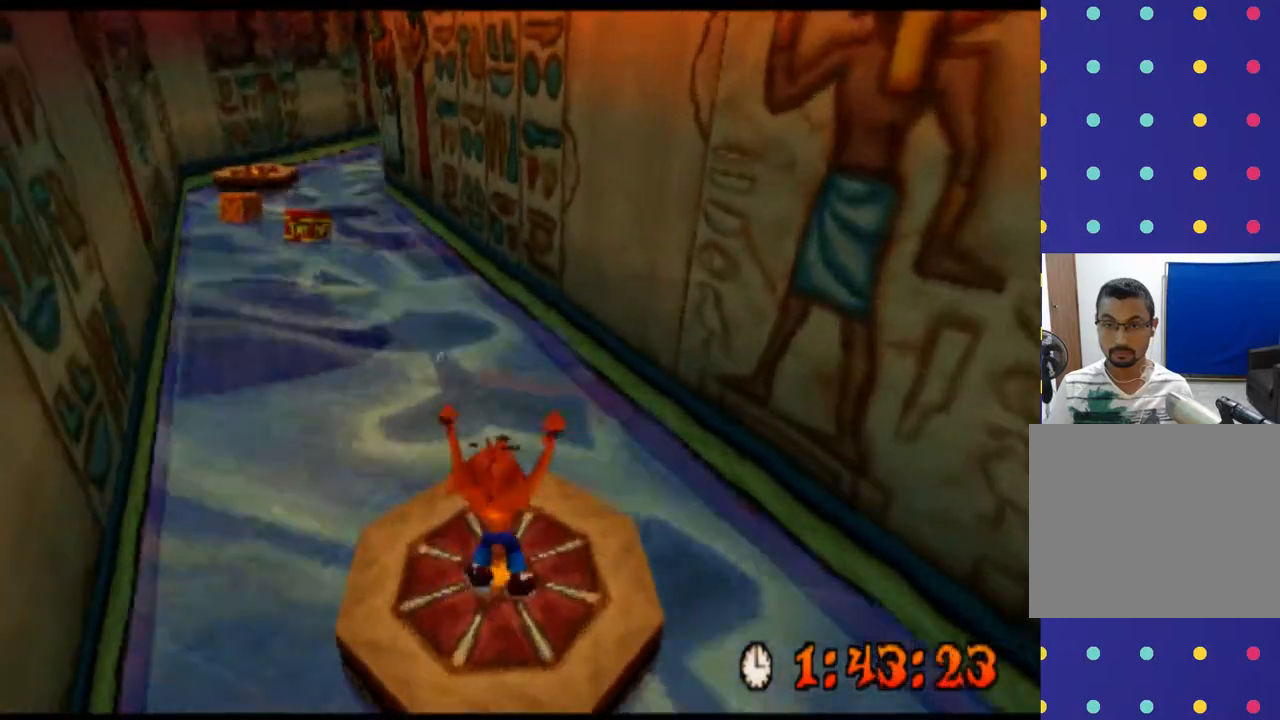
{"buttons": [], "left_stick": "center", "events": []}
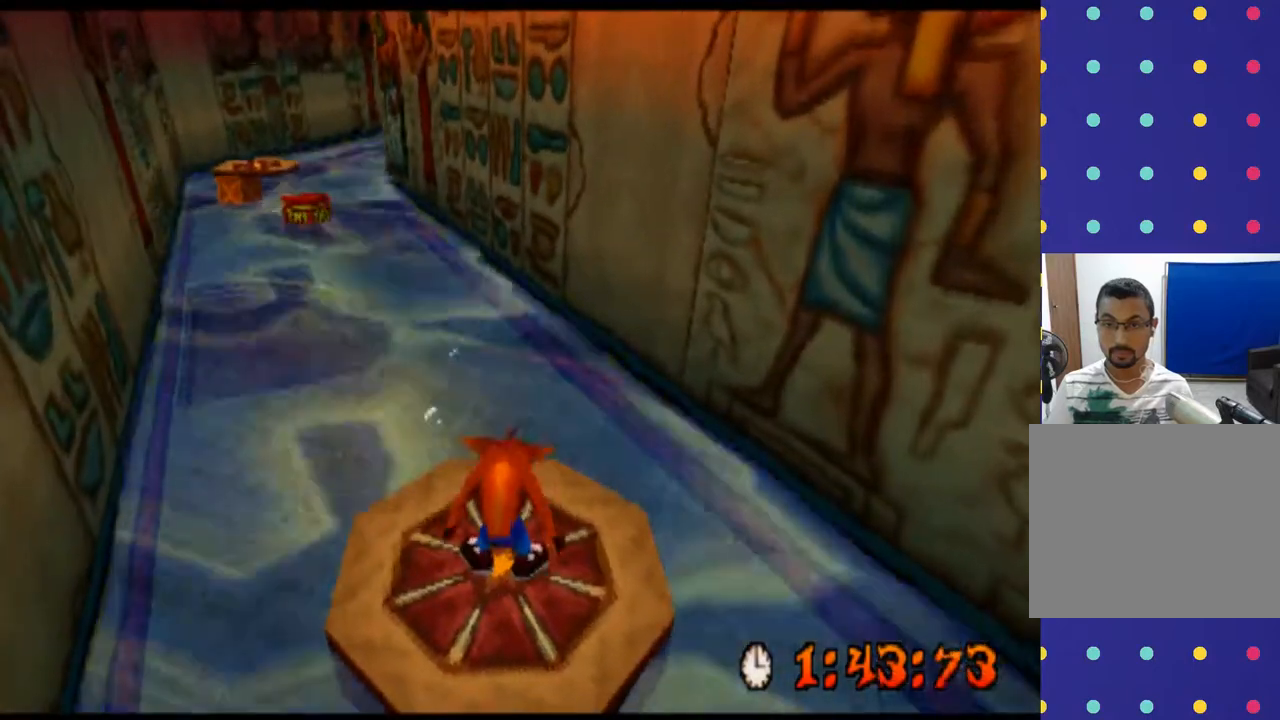
{"buttons": [], "left_stick": "center", "events": []}
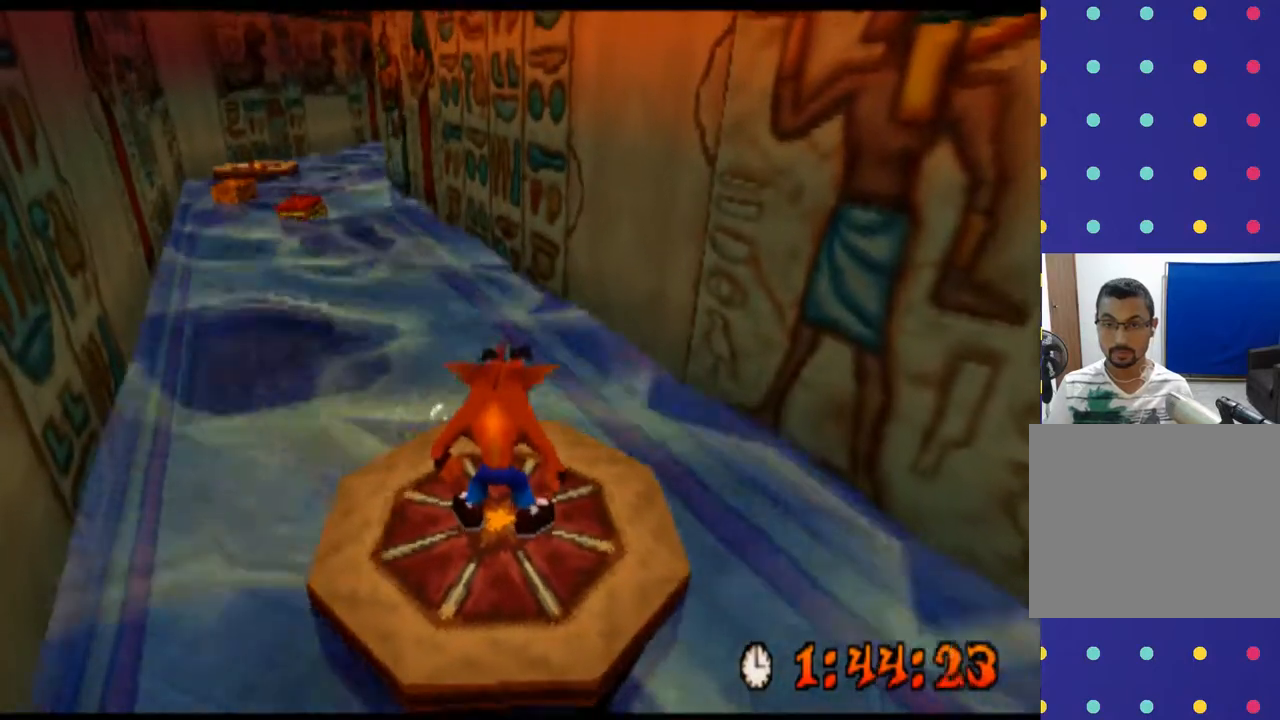
{"buttons": ["R2"], "left_stick": "center", "events": [[367, "R2", "down"]]}
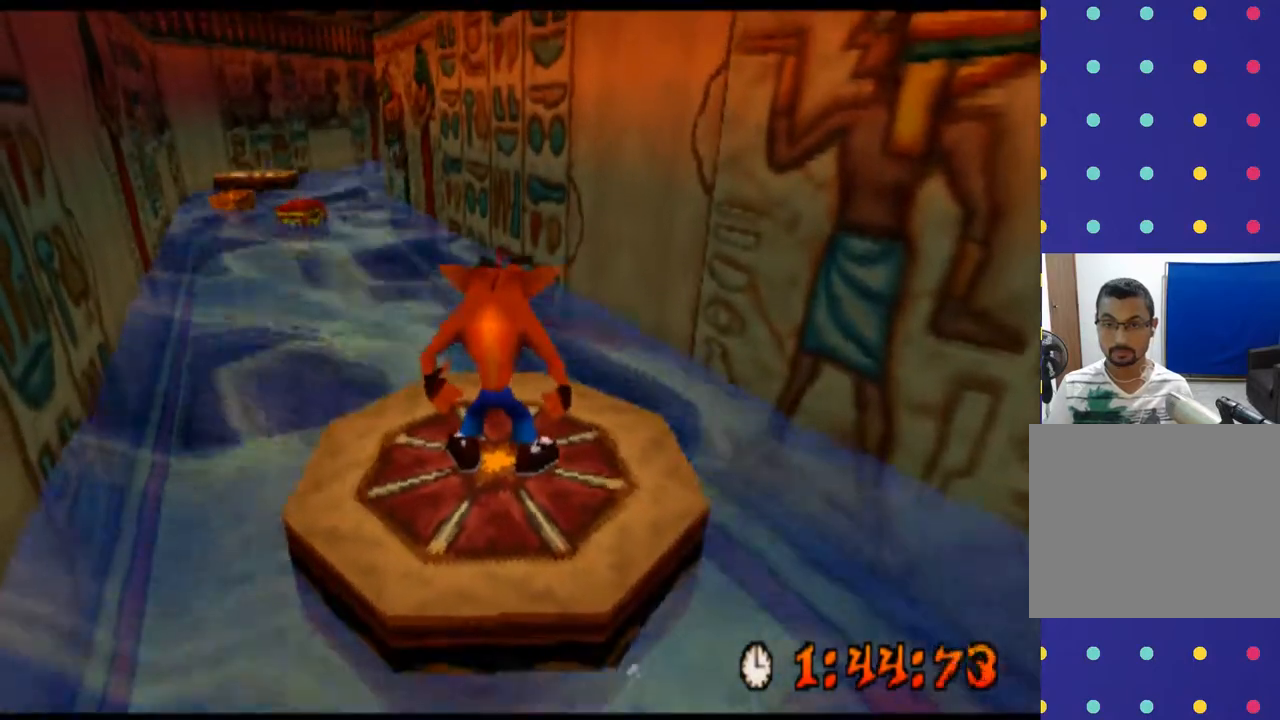
{"buttons": ["R2"], "left_stick": "center", "events": []}